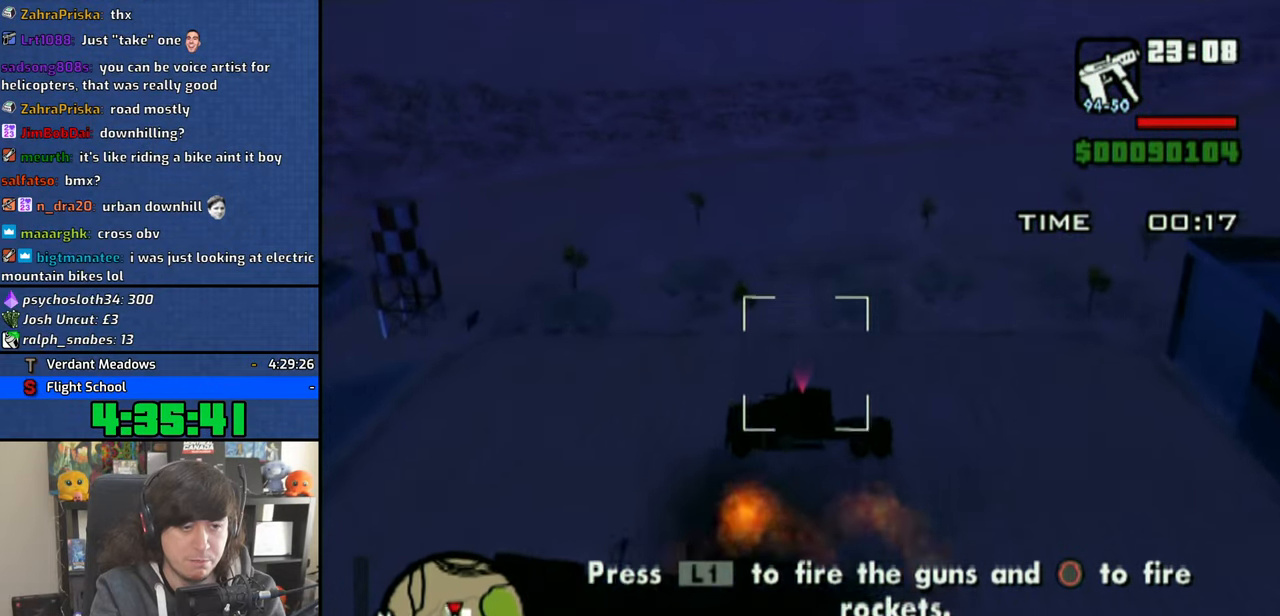
Gameplay with a controller (PlayStation layout); each line is a JSON object with the inputs held at the frame after it (dt_ms = milliseconds from this image to that frame). "button_events" lists button changes between this image and that frame as [ms after this image, input, new state], when the widget could be followed in between (sticks are given only as held states). Not read: HOME L2 R1 R2 TRIANGLE.
{"dt_ms": 500, "buttons": ["CROSS"], "left_stick": "center", "right_stick": "center", "button_events": []}
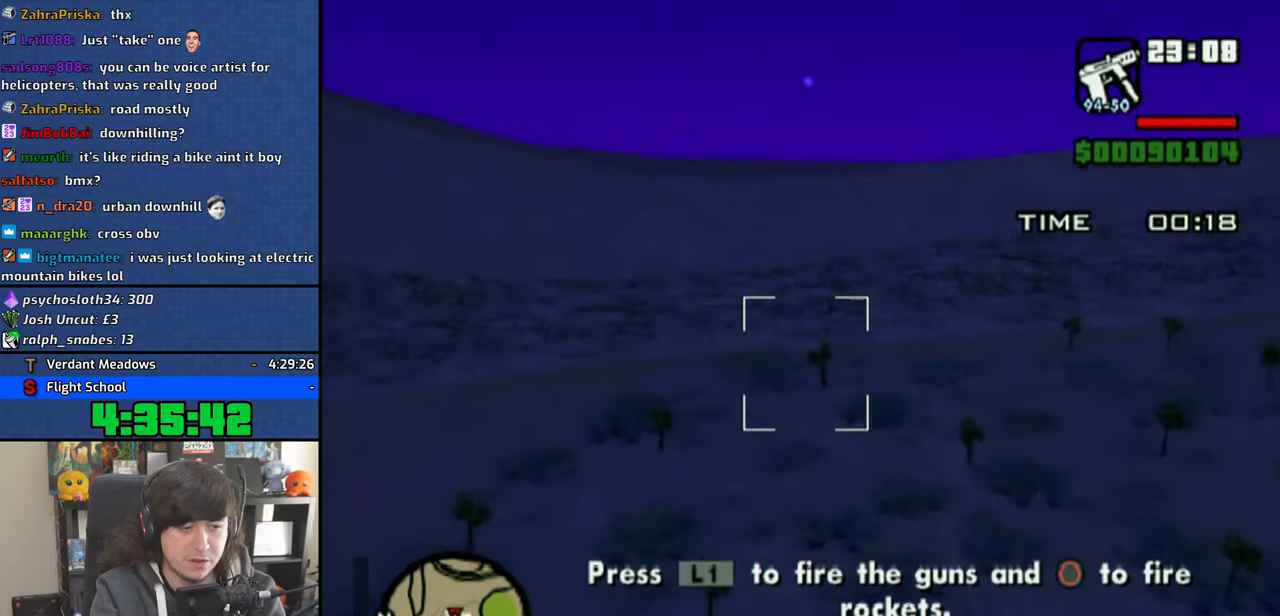
{"dt_ms": 500, "buttons": ["CROSS"], "left_stick": "down-right", "right_stick": "center", "button_events": []}
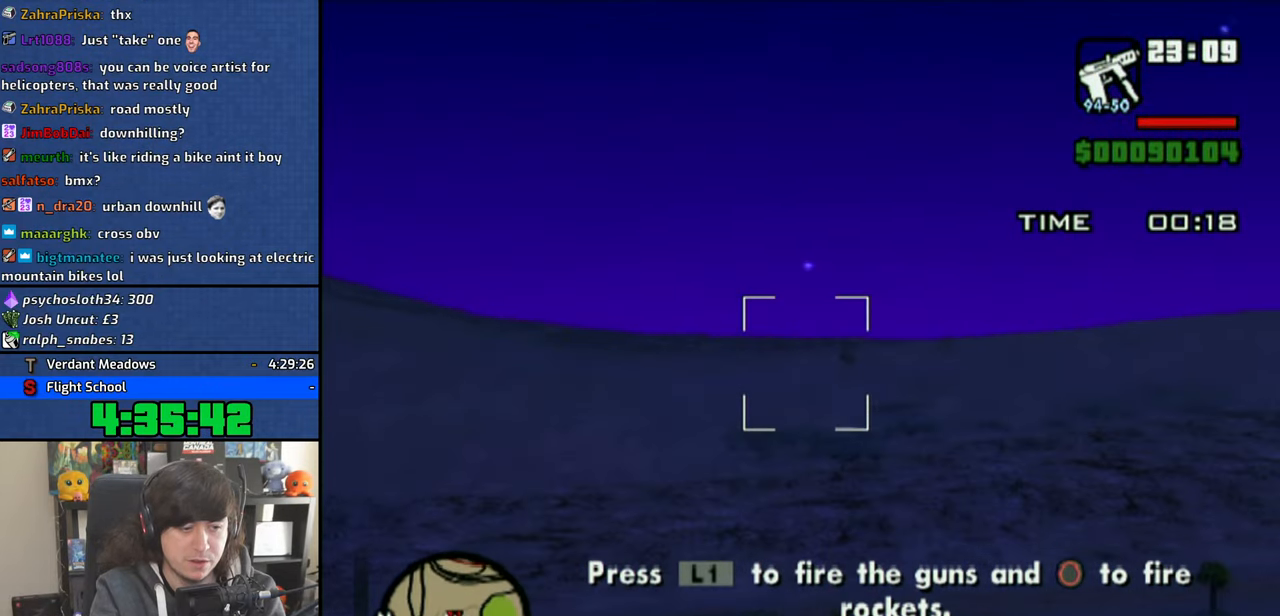
{"dt_ms": 500, "buttons": ["CROSS"], "left_stick": "down-right", "right_stick": "center", "button_events": []}
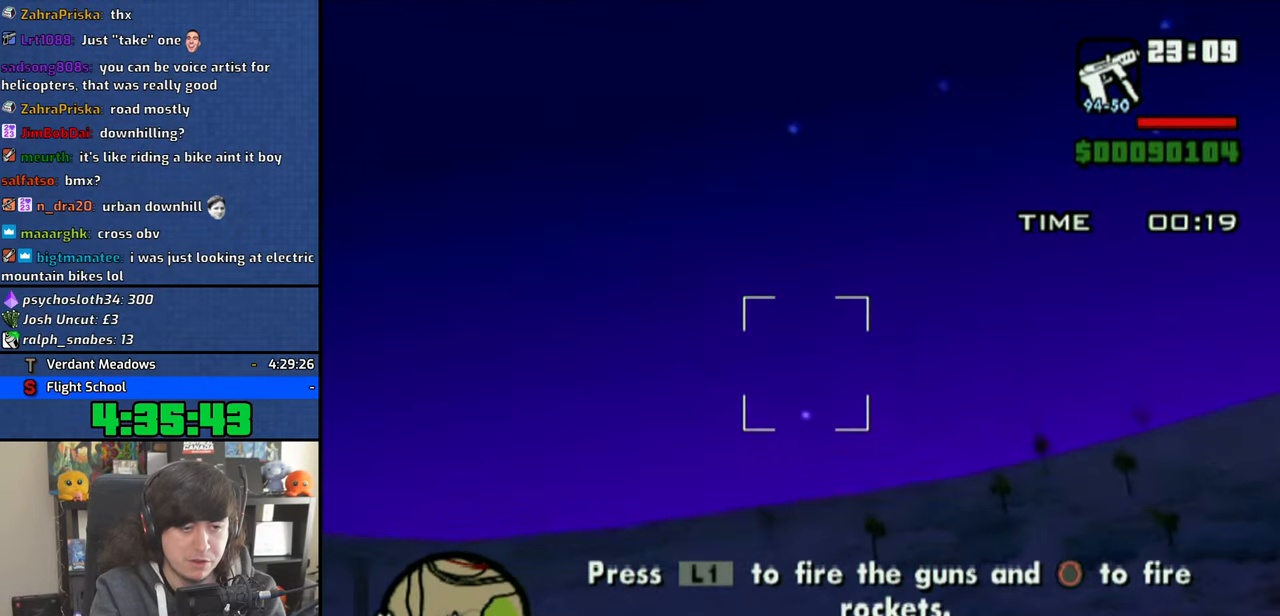
{"dt_ms": 500, "buttons": ["CROSS"], "left_stick": "down-right", "right_stick": "center", "button_events": []}
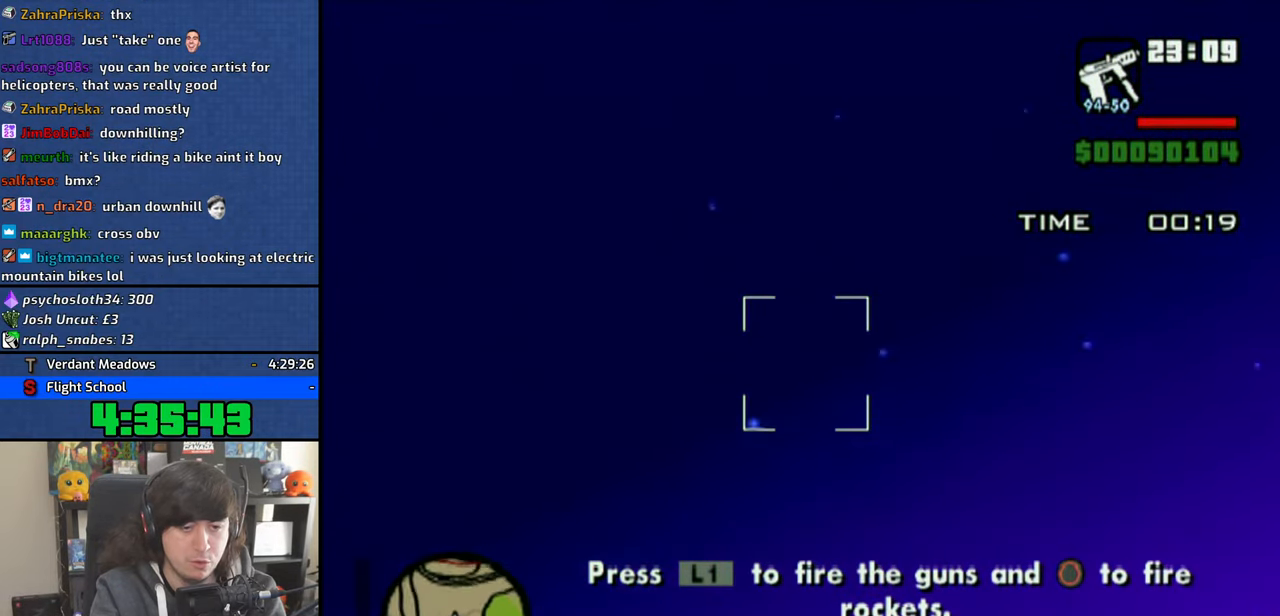
{"dt_ms": 500, "buttons": ["CROSS"], "left_stick": "down-right", "right_stick": "center", "button_events": []}
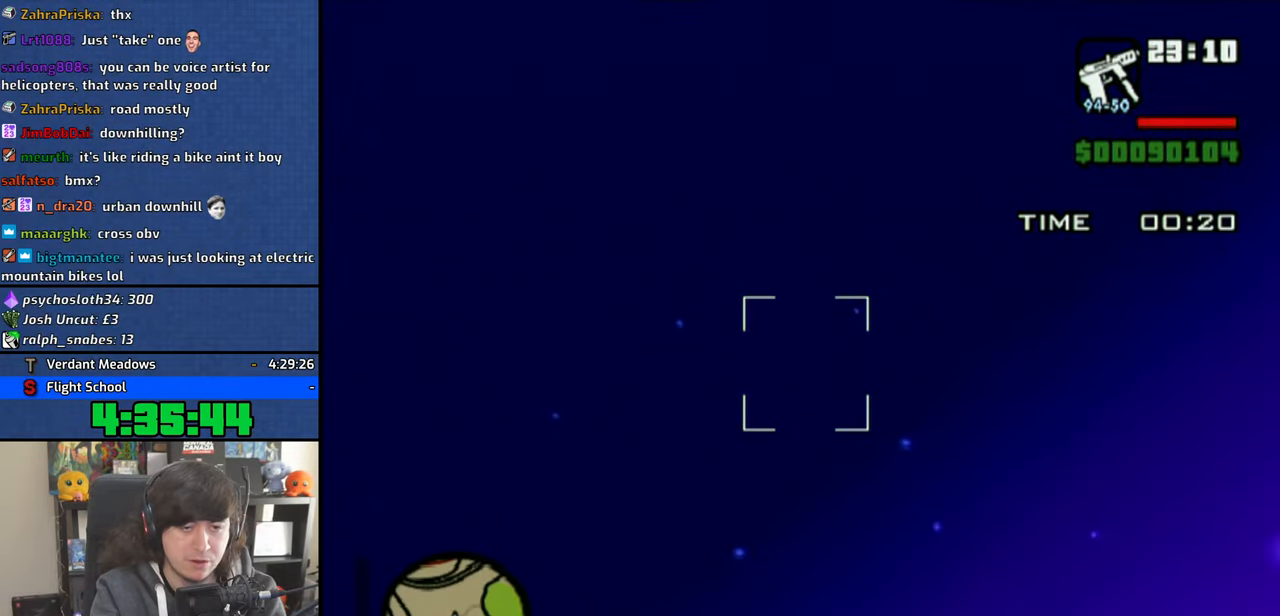
{"dt_ms": 500, "buttons": ["CROSS"], "left_stick": "down-right", "right_stick": "center", "button_events": []}
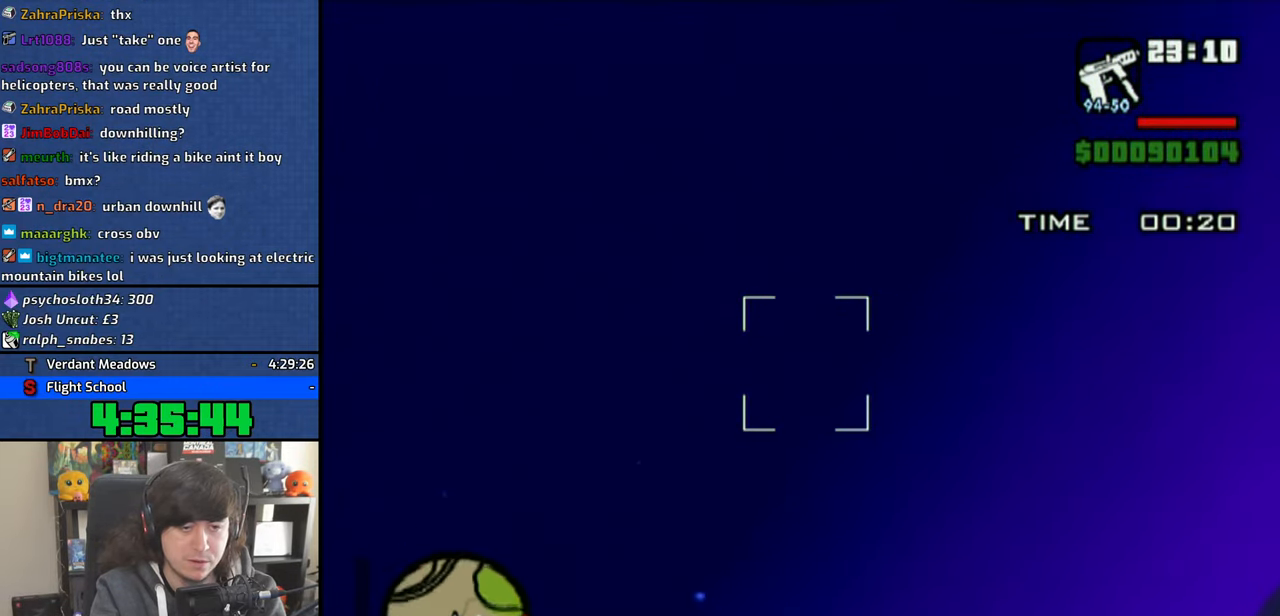
{"dt_ms": 1000, "buttons": ["CROSS"], "left_stick": "center", "right_stick": "center", "button_events": []}
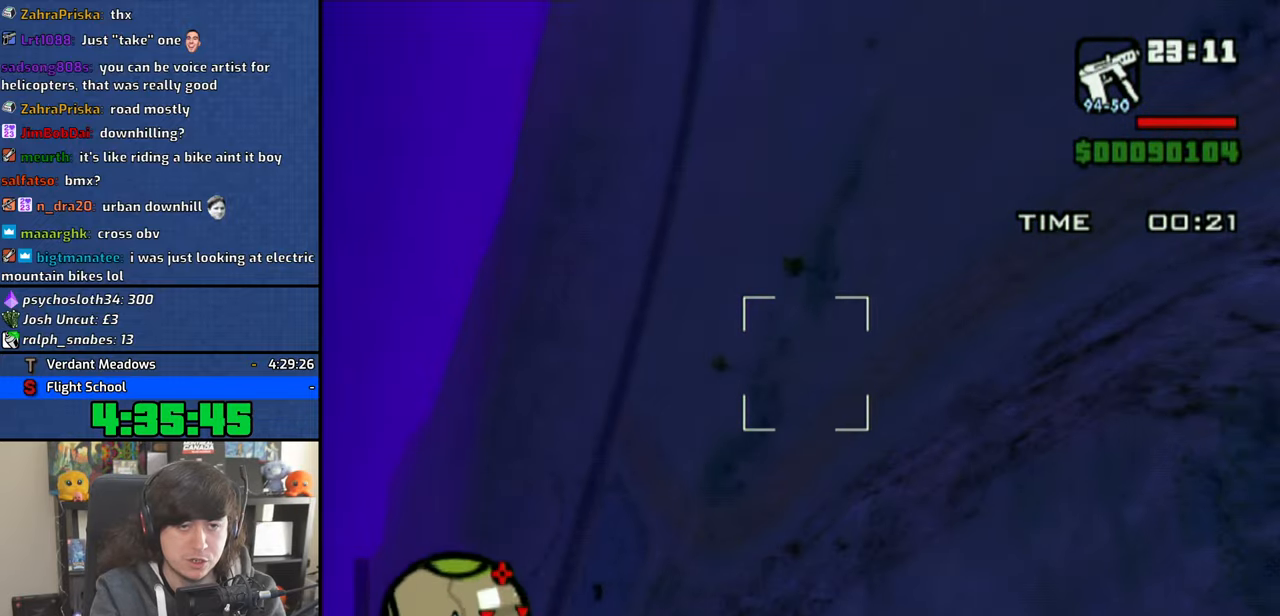
{"dt_ms": 500, "buttons": ["CROSS"], "left_stick": "up-left", "right_stick": "center", "button_events": []}
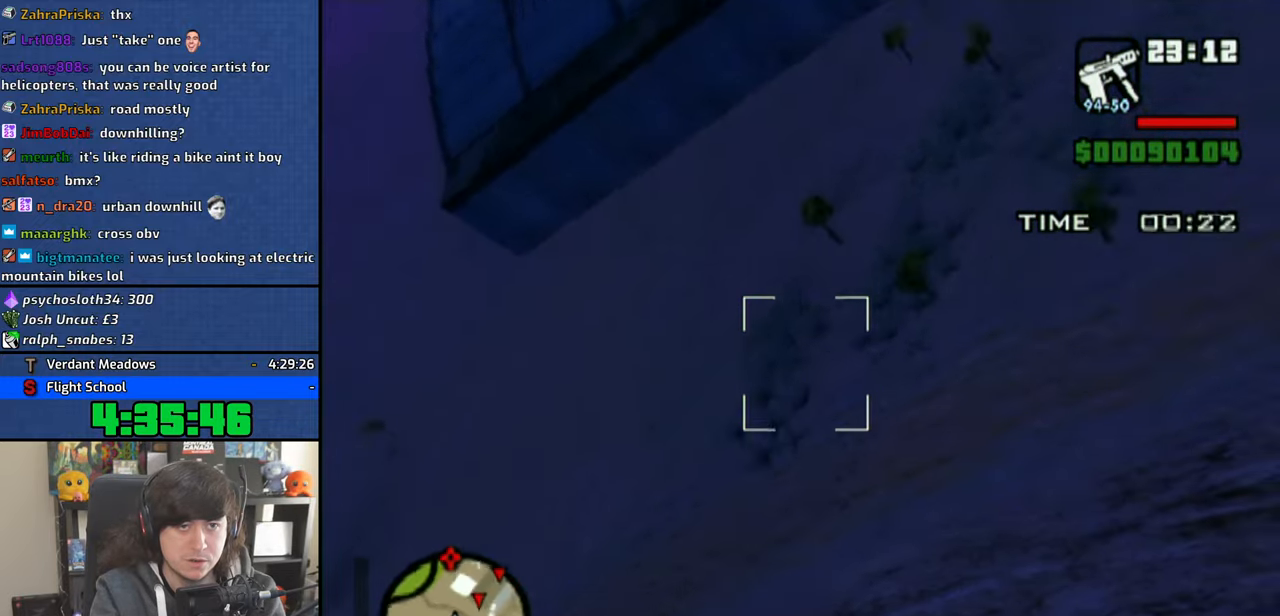
{"dt_ms": 500, "buttons": ["CROSS"], "left_stick": "up-right", "right_stick": "center", "button_events": []}
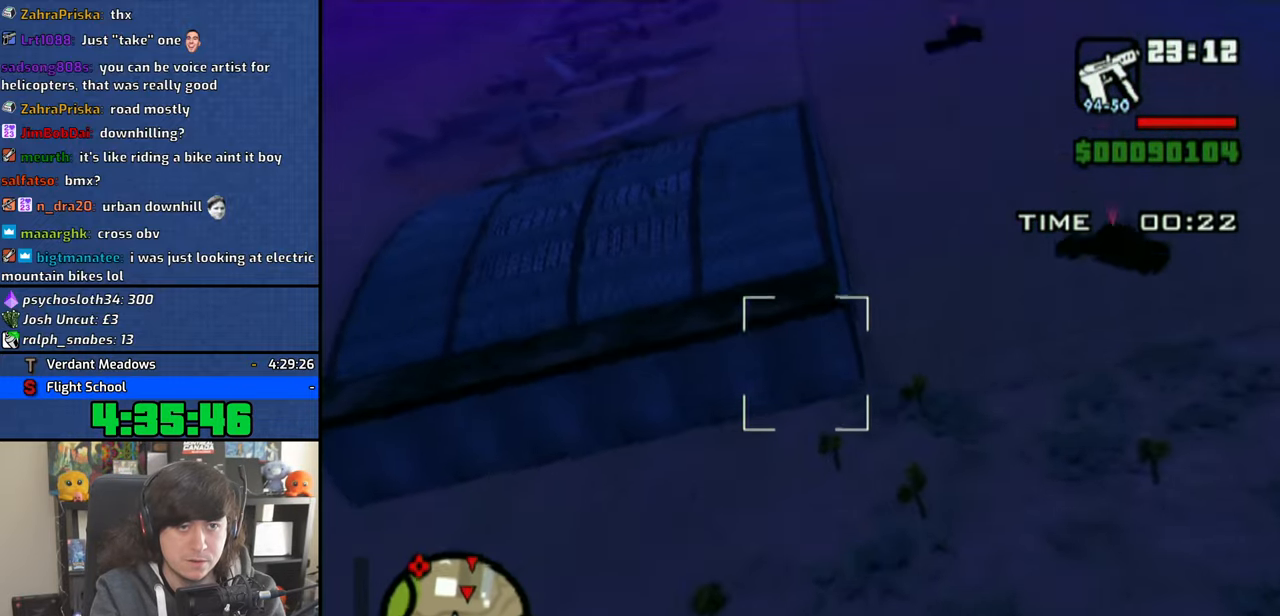
{"dt_ms": 500, "buttons": [], "left_stick": "up", "right_stick": "center", "button_events": [[450, "CROSS", "up"]]}
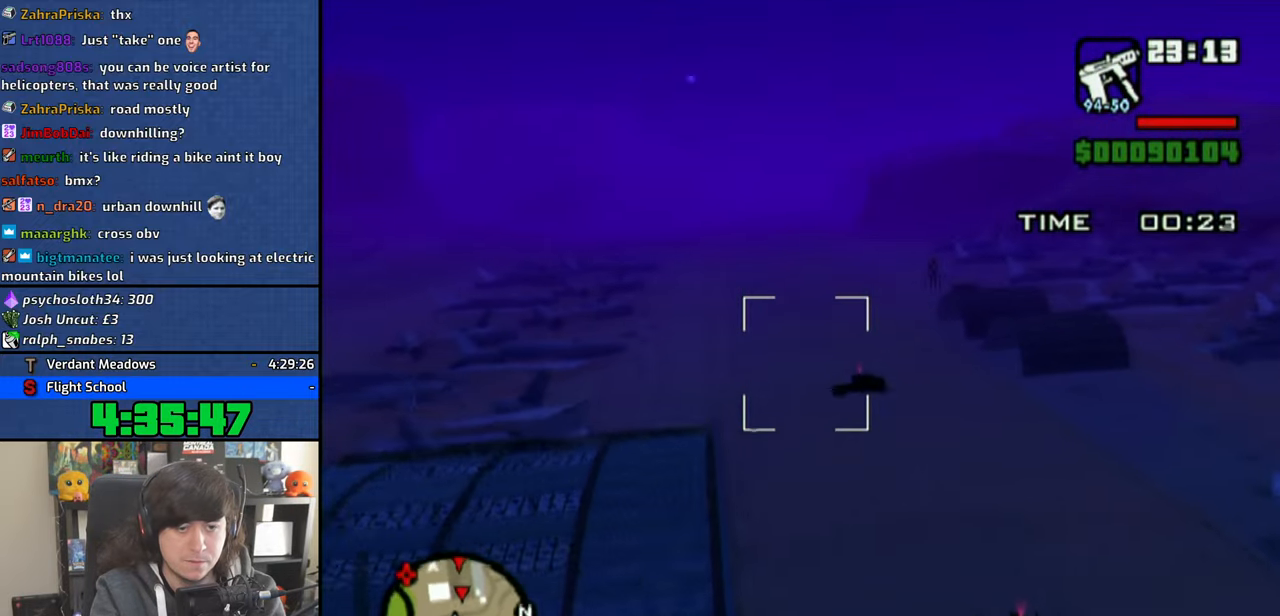
{"dt_ms": 500, "buttons": [], "left_stick": "left", "right_stick": "center", "button_events": []}
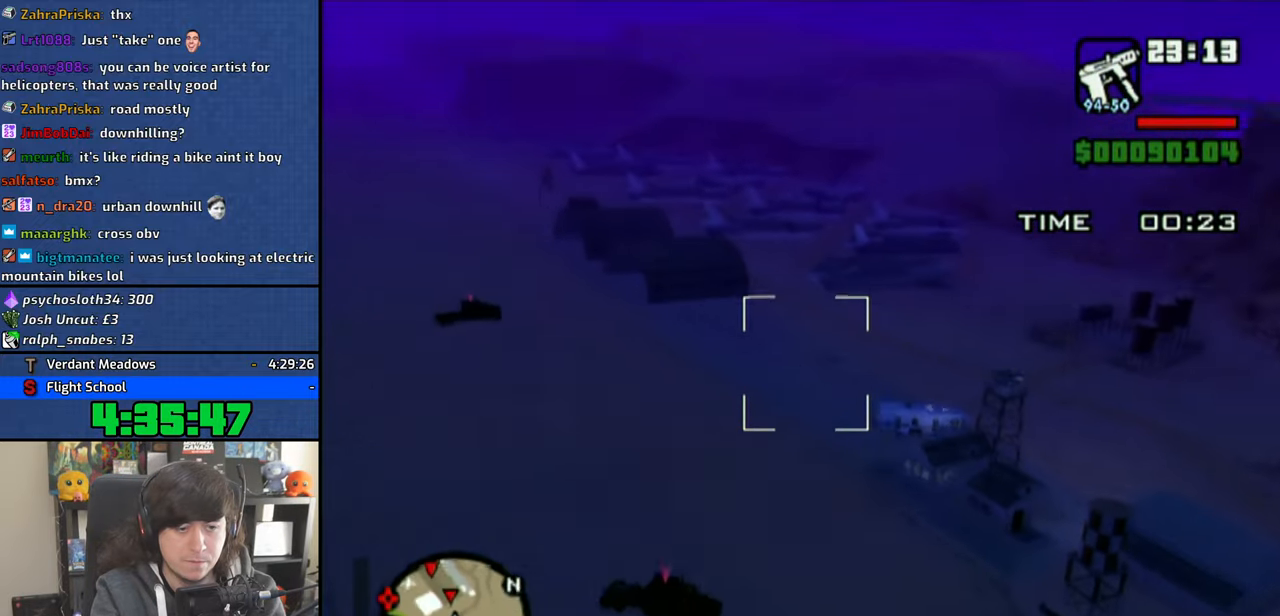
{"dt_ms": 500, "buttons": [], "left_stick": "up-left", "right_stick": "center", "button_events": []}
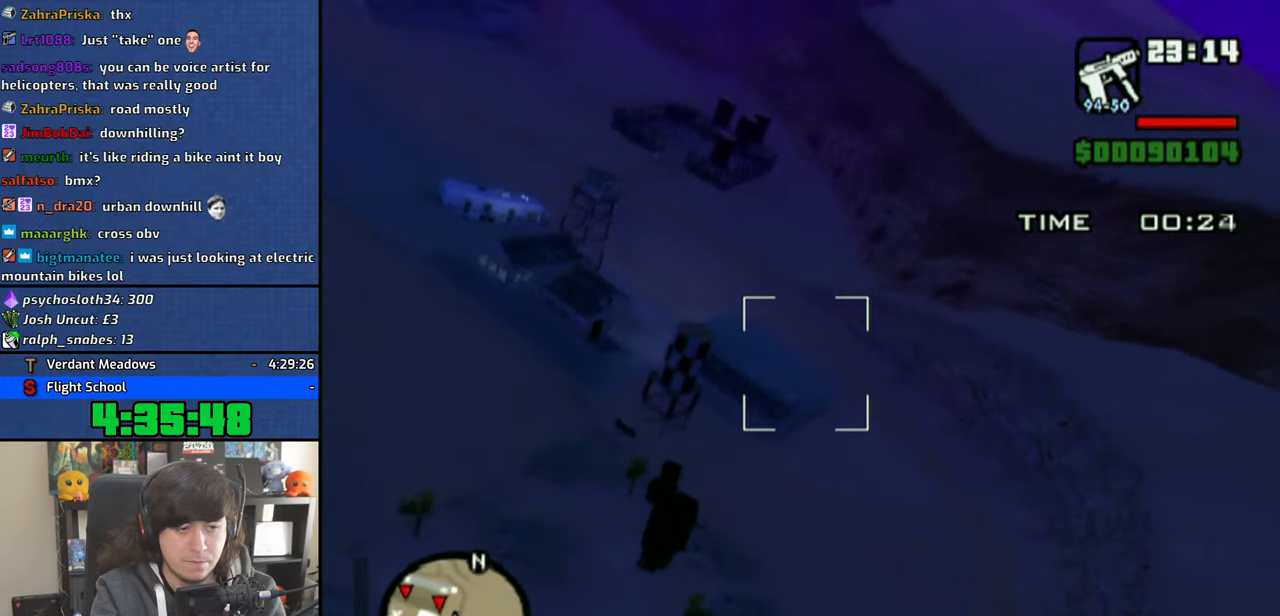
{"dt_ms": 500, "buttons": [], "left_stick": "down-right", "right_stick": "center", "button_events": []}
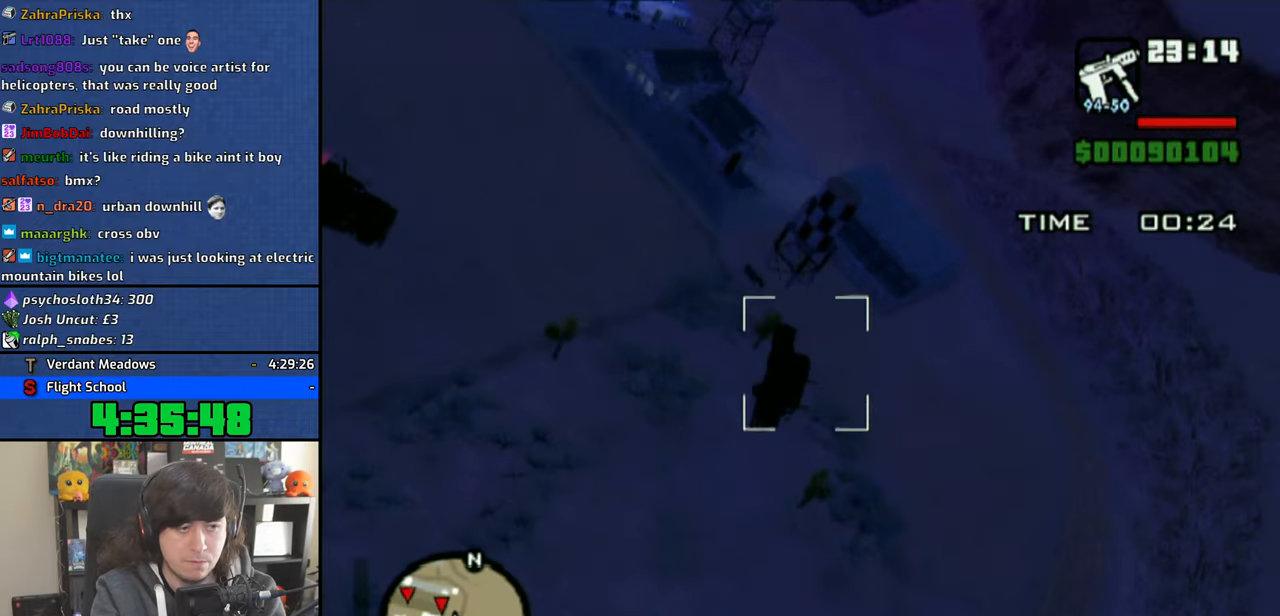
{"dt_ms": 500, "buttons": ["CIRCLE"], "left_stick": "up", "right_stick": "center", "button_events": [[500, "CIRCLE", "down"]]}
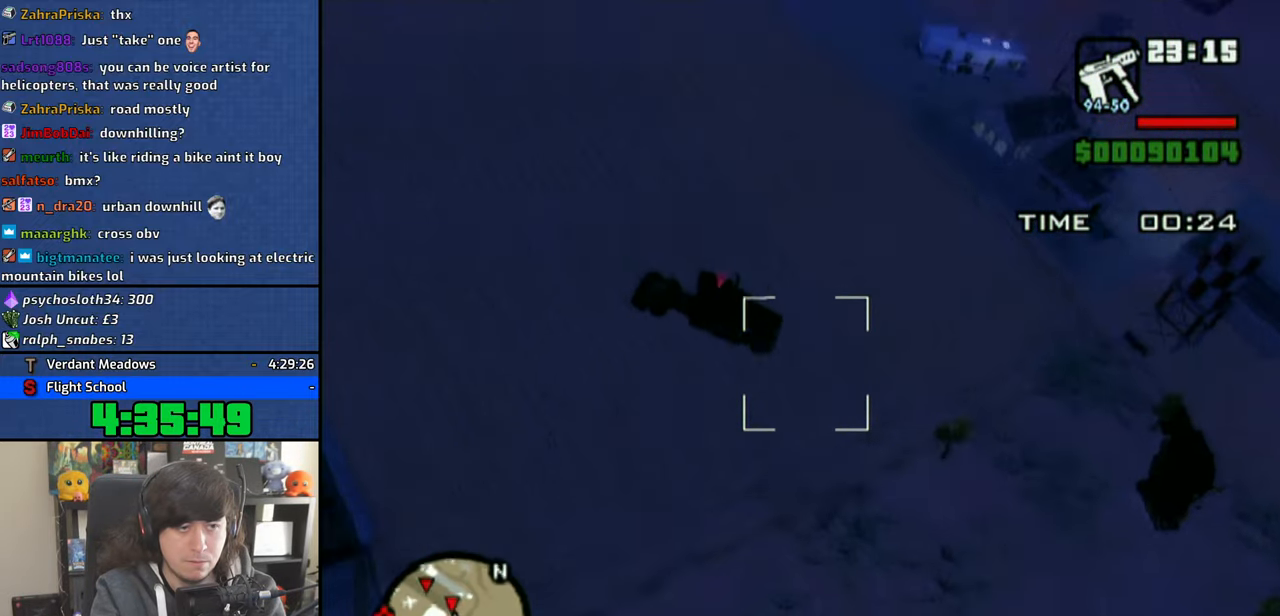
{"dt_ms": 500, "buttons": [], "left_stick": "up-left", "right_stick": "center", "button_events": [[150, "CIRCLE", "up"], [200, "CIRCLE", "down"], [300, "CIRCLE", "up"]]}
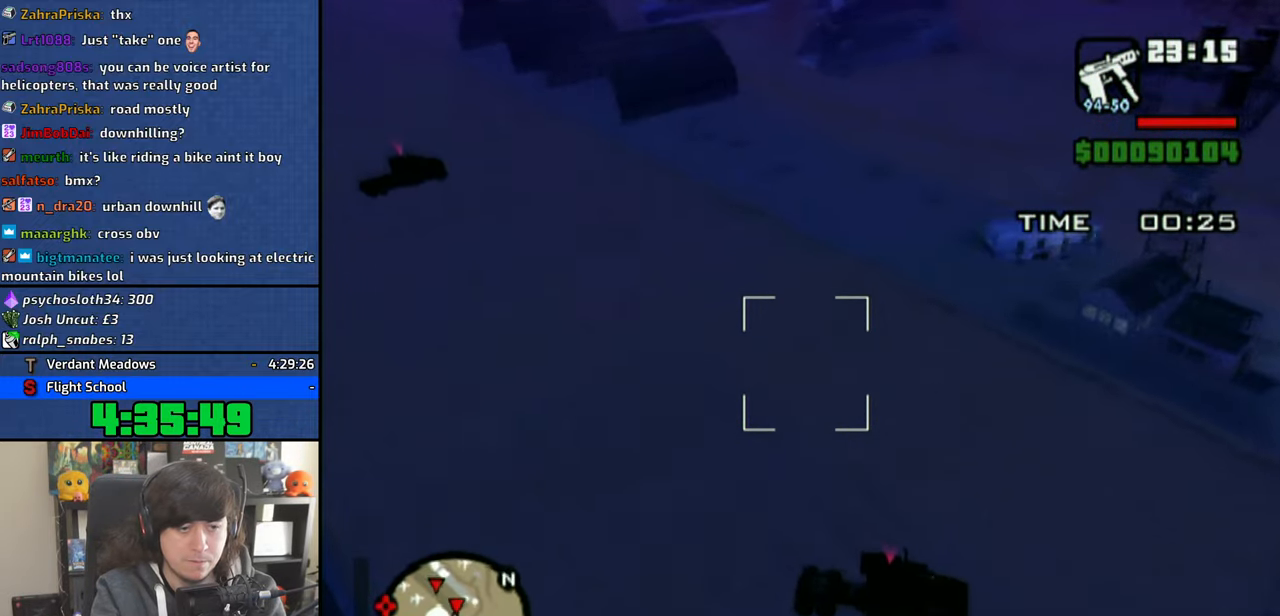
{"dt_ms": 500, "buttons": [], "left_stick": "center", "right_stick": "center", "button_events": [[183, "CROSS", "down"], [333, "CROSS", "up"]]}
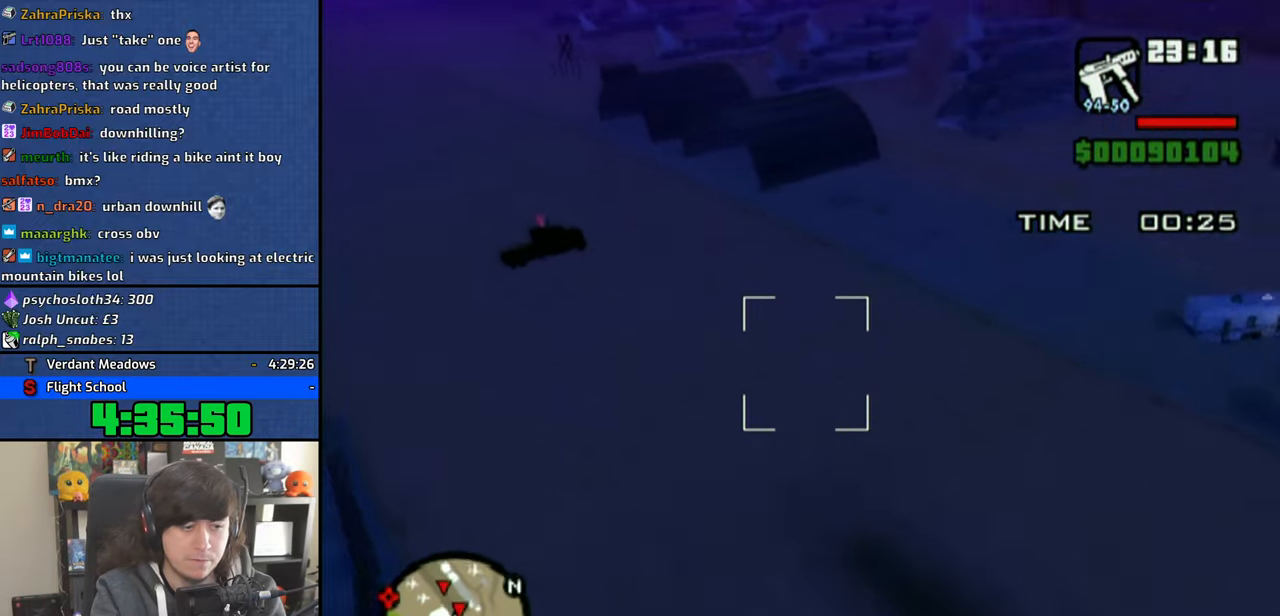
{"dt_ms": 500, "buttons": ["CROSS"], "left_stick": "center", "right_stick": "center", "button_events": [[166, "CROSS", "down"], [283, "CROSS", "up"], [383, "CROSS", "down"]]}
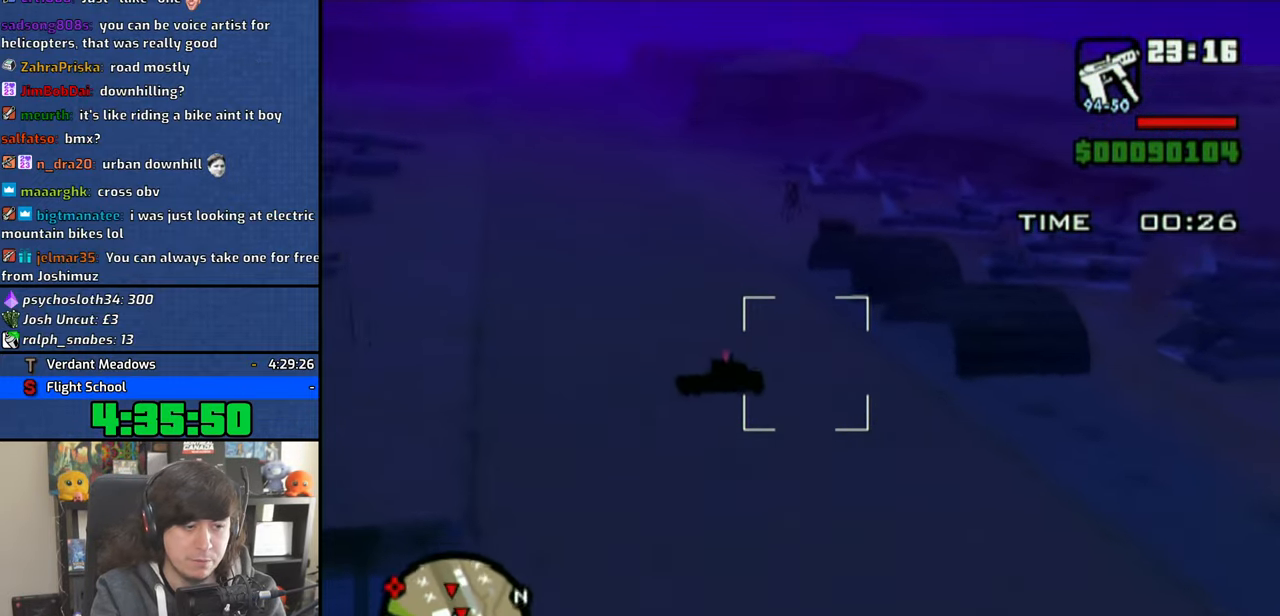
{"dt_ms": 500, "buttons": [], "left_stick": "up-right", "right_stick": "center", "button_events": [[116, "CROSS", "up"]]}
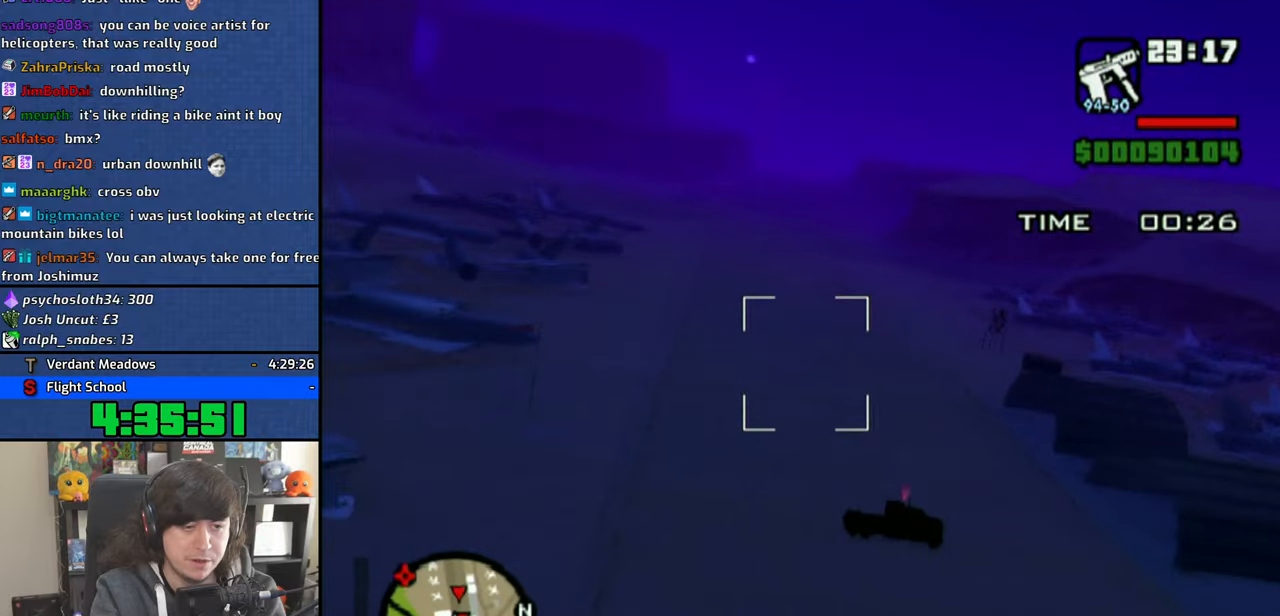
{"dt_ms": 500, "buttons": [], "left_stick": "center", "right_stick": "center", "button_events": []}
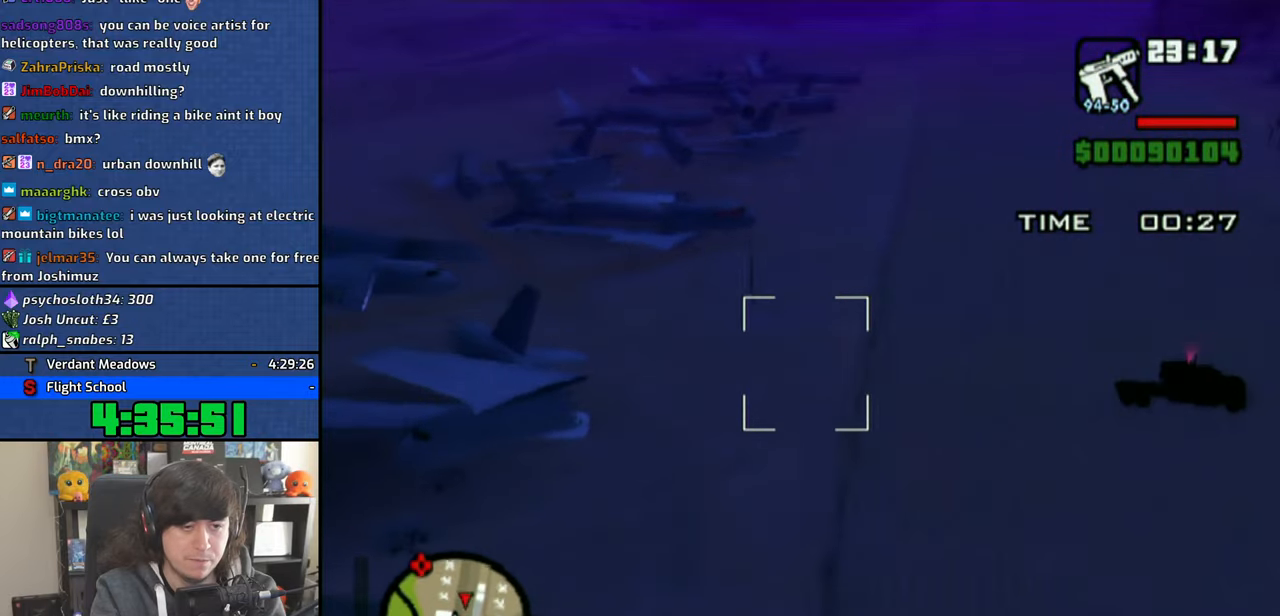
{"dt_ms": 500, "buttons": [], "left_stick": "up-right", "right_stick": "center", "button_events": []}
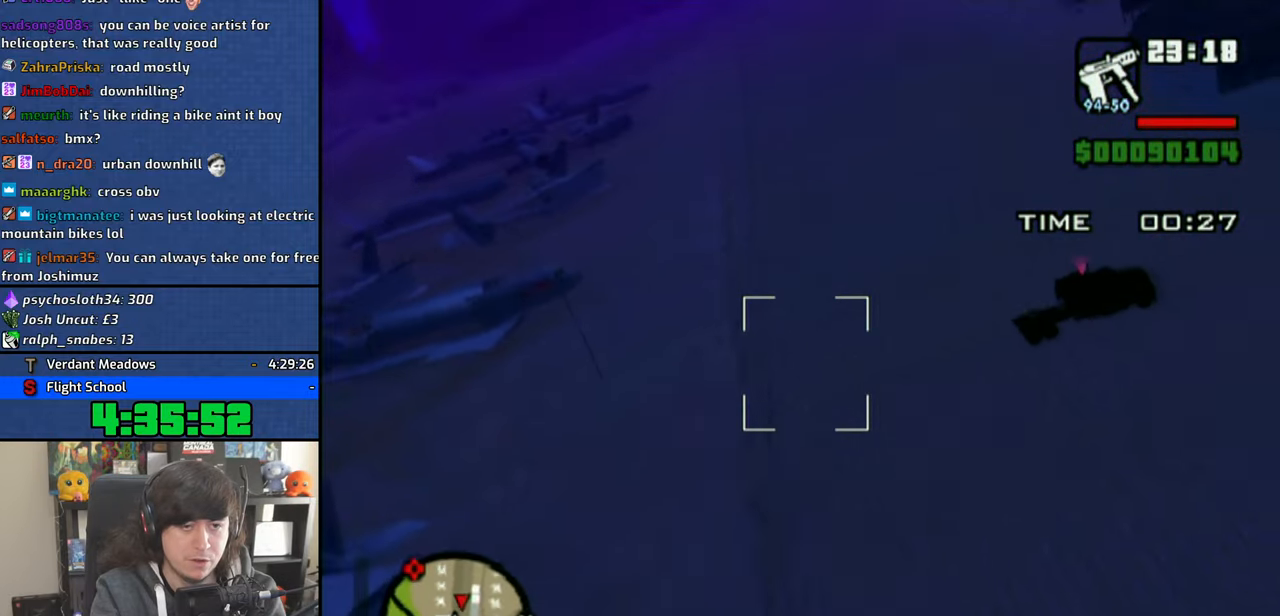
{"dt_ms": 500, "buttons": ["CIRCLE"], "left_stick": "up-left", "right_stick": "center", "button_events": [[400, "CIRCLE", "down"]]}
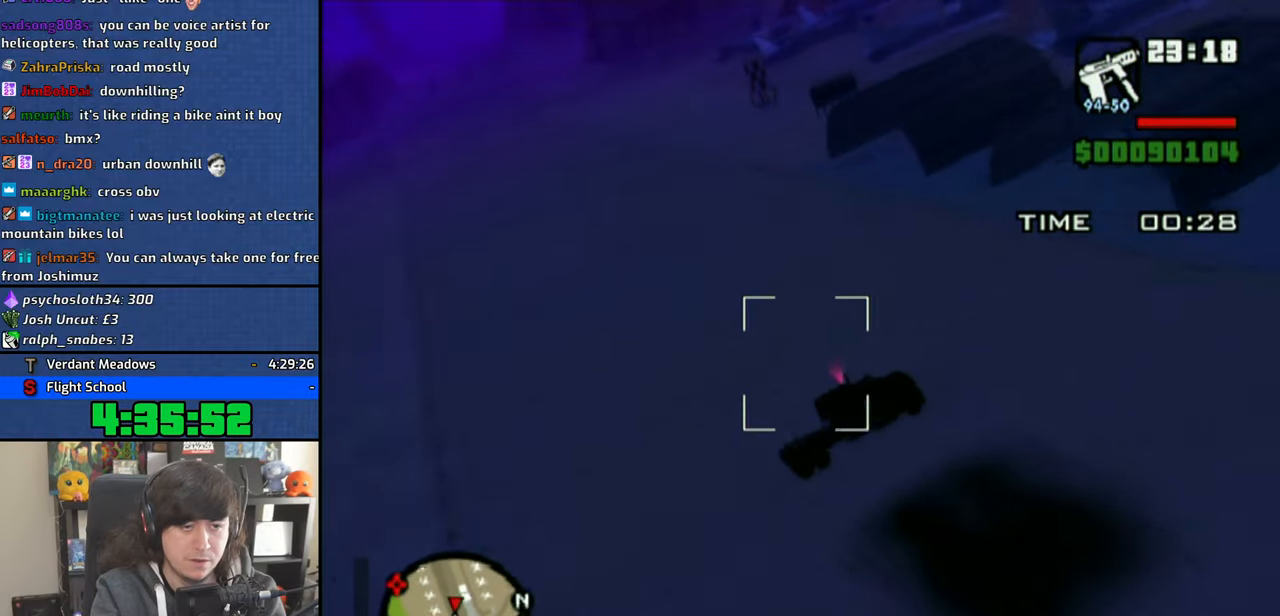
{"dt_ms": 1000, "buttons": ["CROSS"], "left_stick": "center", "right_stick": "center", "button_events": [[33, "CIRCLE", "up"], [83, "CIRCLE", "down"], [200, "CIRCLE", "up"], [283, "CIRCLE", "down"], [366, "CIRCLE", "up"], [433, "CIRCLE", "down"], [550, "CIRCLE", "up"], [683, "CROSS", "down"]]}
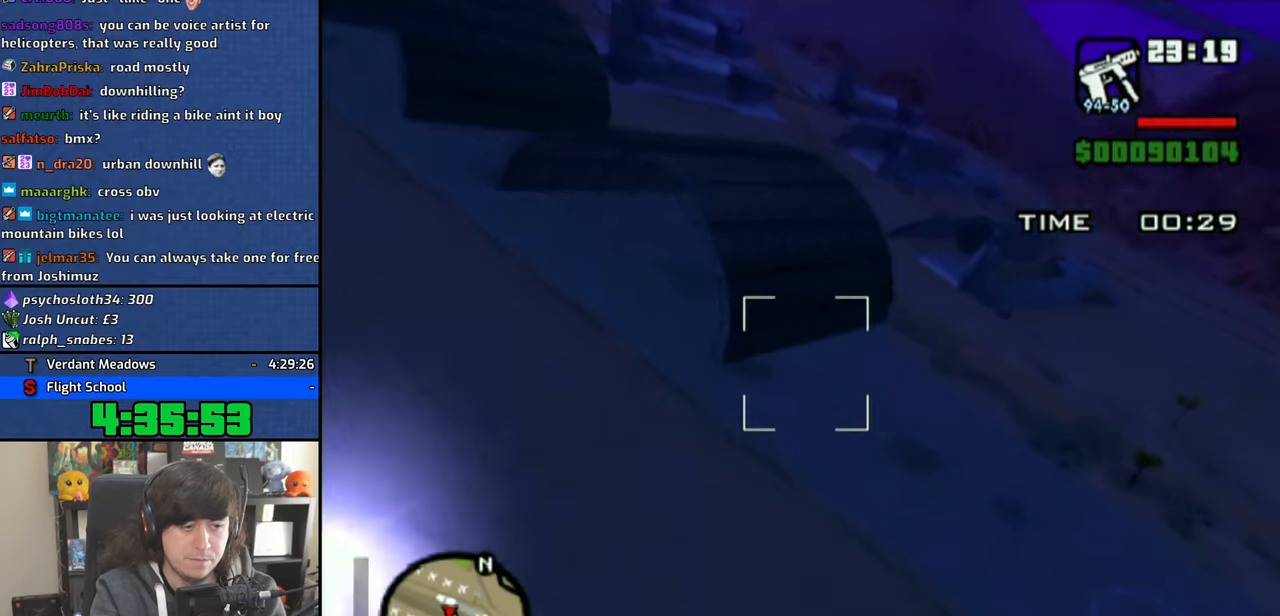
{"dt_ms": 500, "buttons": ["CROSS"], "left_stick": "down-right", "right_stick": "center", "button_events": []}
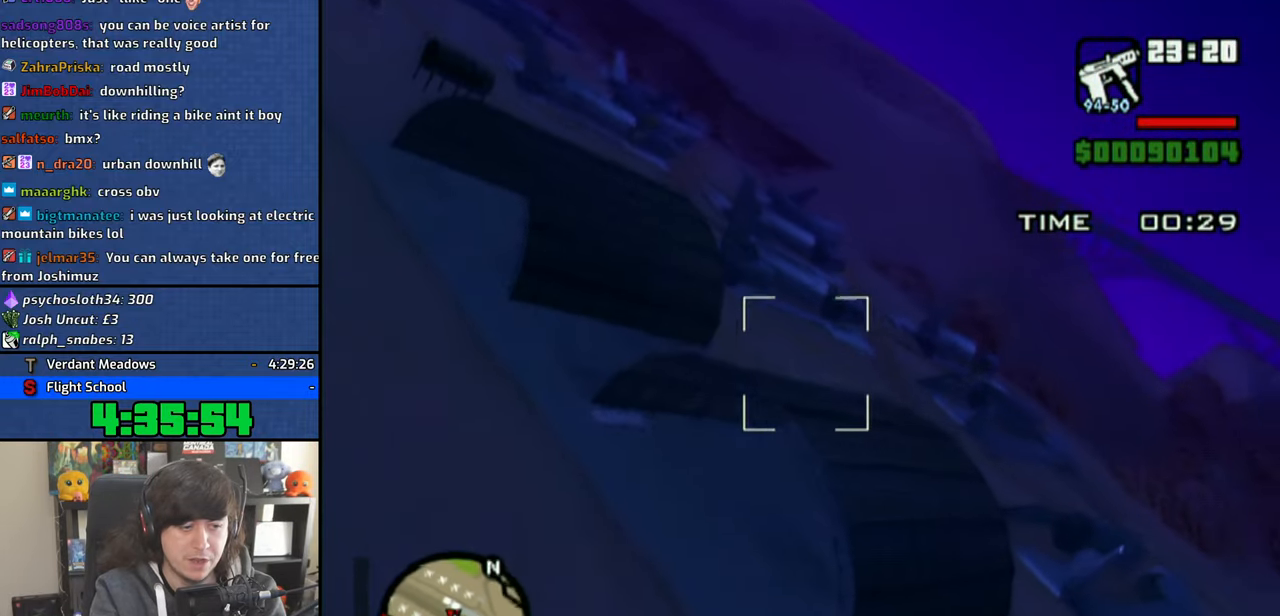
{"dt_ms": 500, "buttons": ["CROSS"], "left_stick": "down-right", "right_stick": "center", "button_events": []}
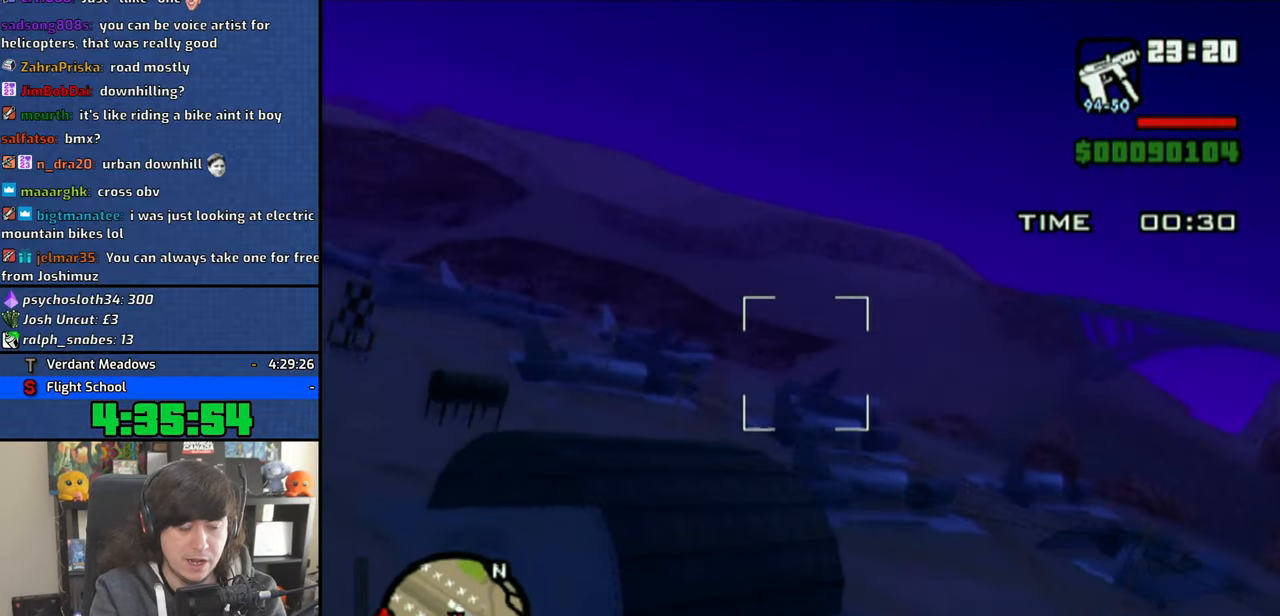
{"dt_ms": 500, "buttons": ["CROSS"], "left_stick": "down", "right_stick": "center", "button_events": []}
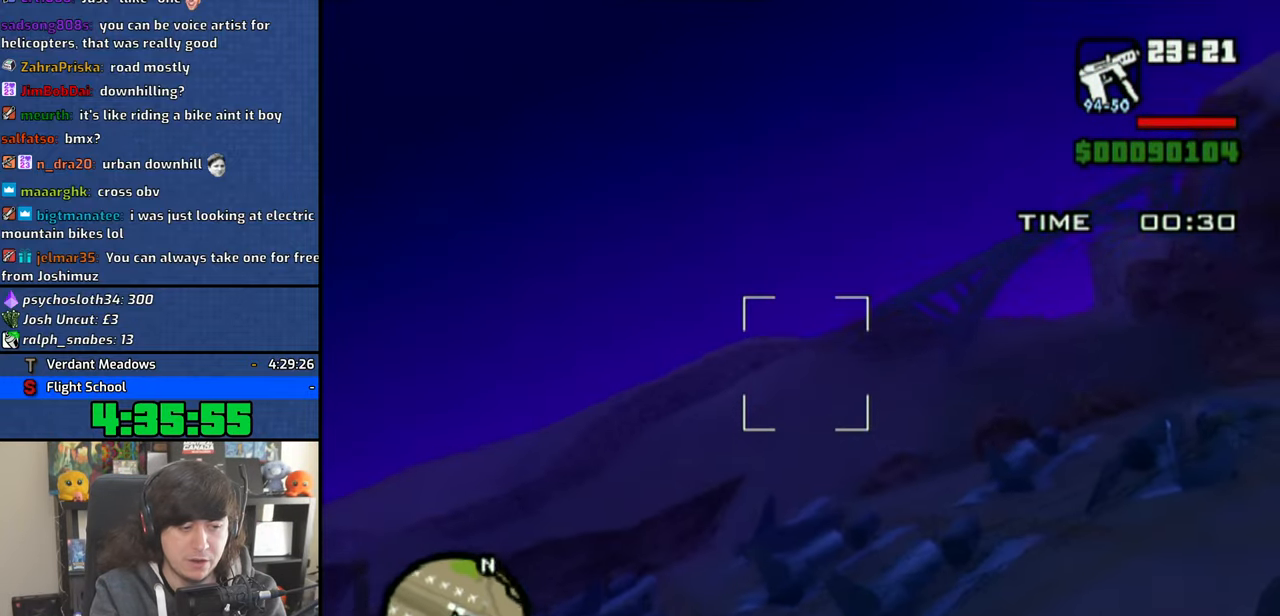
{"dt_ms": 500, "buttons": ["CROSS"], "left_stick": "down-right", "right_stick": "center", "button_events": []}